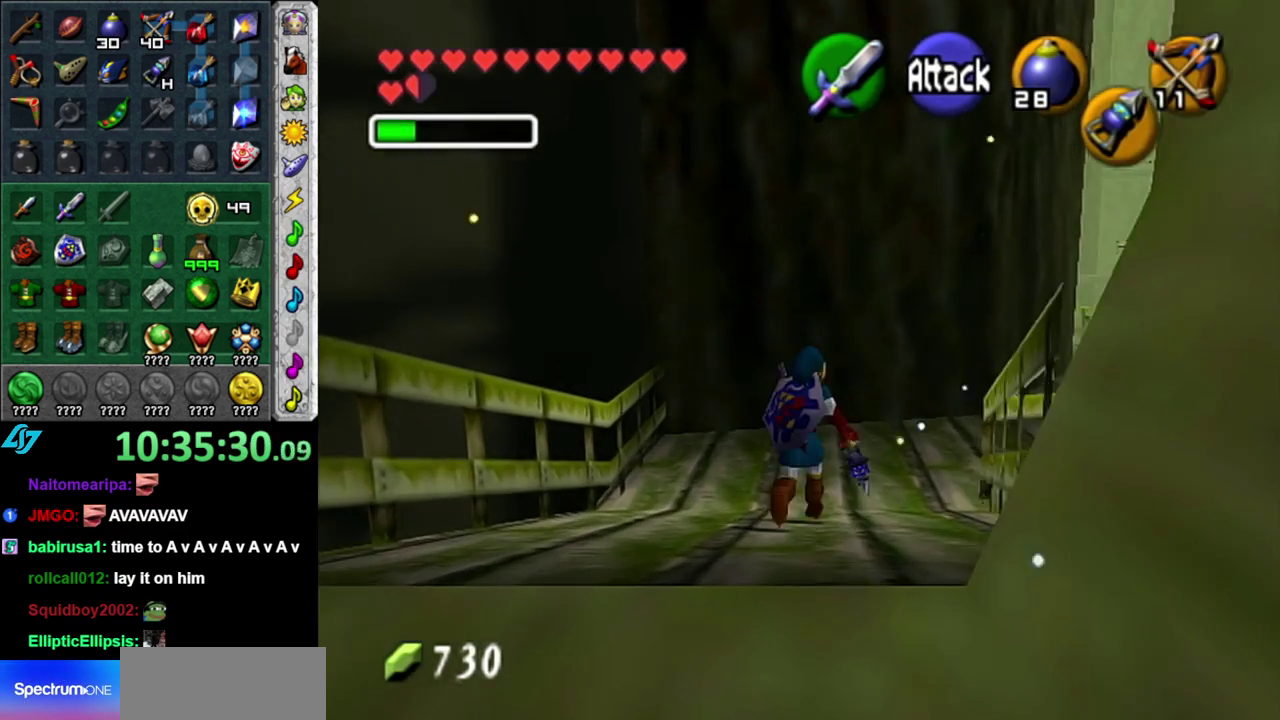
Gameplay with a controller (Nintendo layout); each line is a JSON object with the inputs held at the frame after it. "events" lists button and stick changes between this image and that frame as [ms after this image, input, new state], when the widget could be followed in between. This overlay highlights the sticks when they move; stick clicks (L3 R3) are not distinguishable. Not read: L3 R2 R3 Y.
{"buttons": ["L1"], "left_stick": "up-right", "right_stick": "center", "events": [[333, "A", "down"], [367, "L1", "down"], [483, "A", "up"]]}
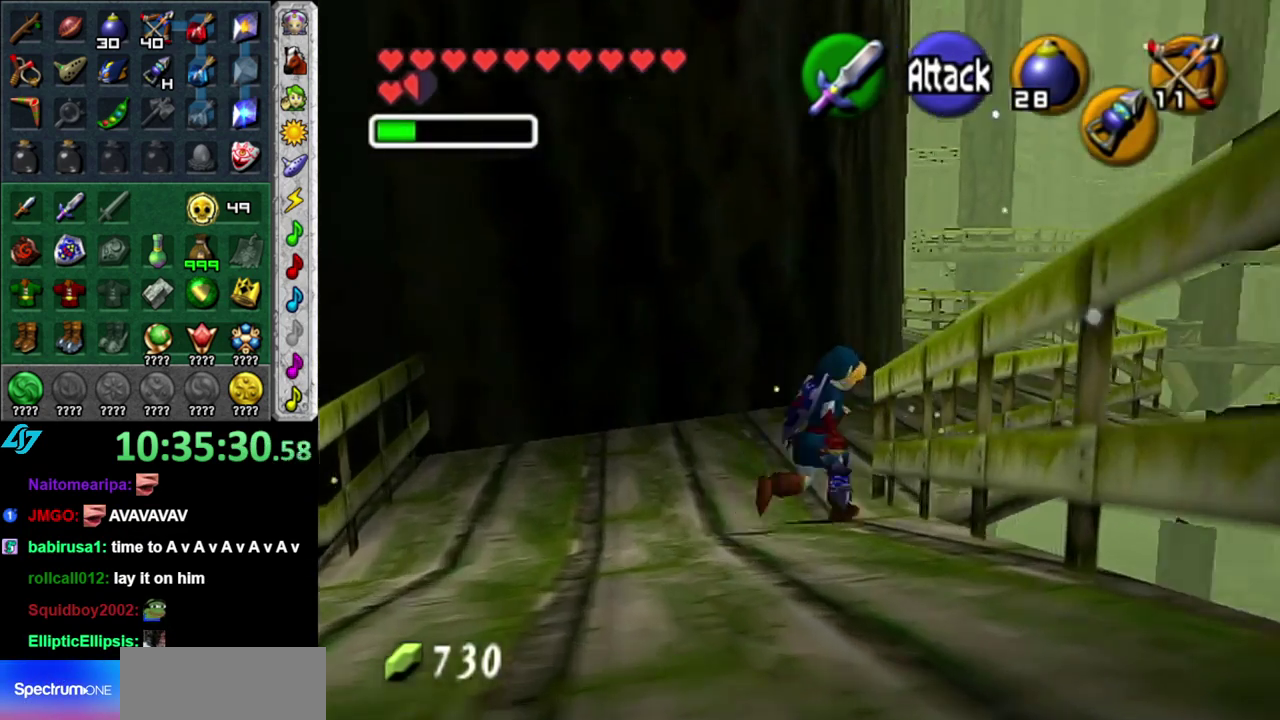
{"buttons": [], "left_stick": "center", "right_stick": "center", "events": [[17, "left_stick", "up"], [117, "L1", "up"], [450, "left_stick", "center"]]}
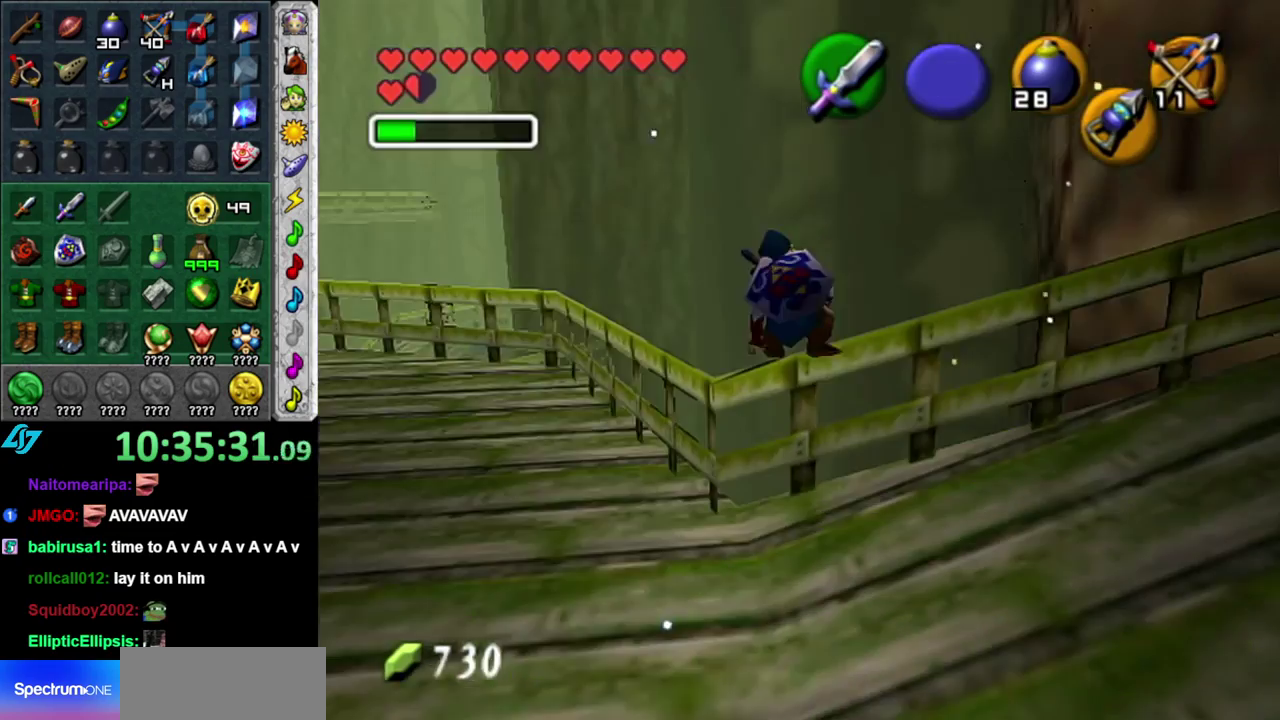
{"buttons": [], "left_stick": "up-left", "right_stick": "center", "events": [[17, "left_stick", "up"], [183, "left_stick", "up-left"]]}
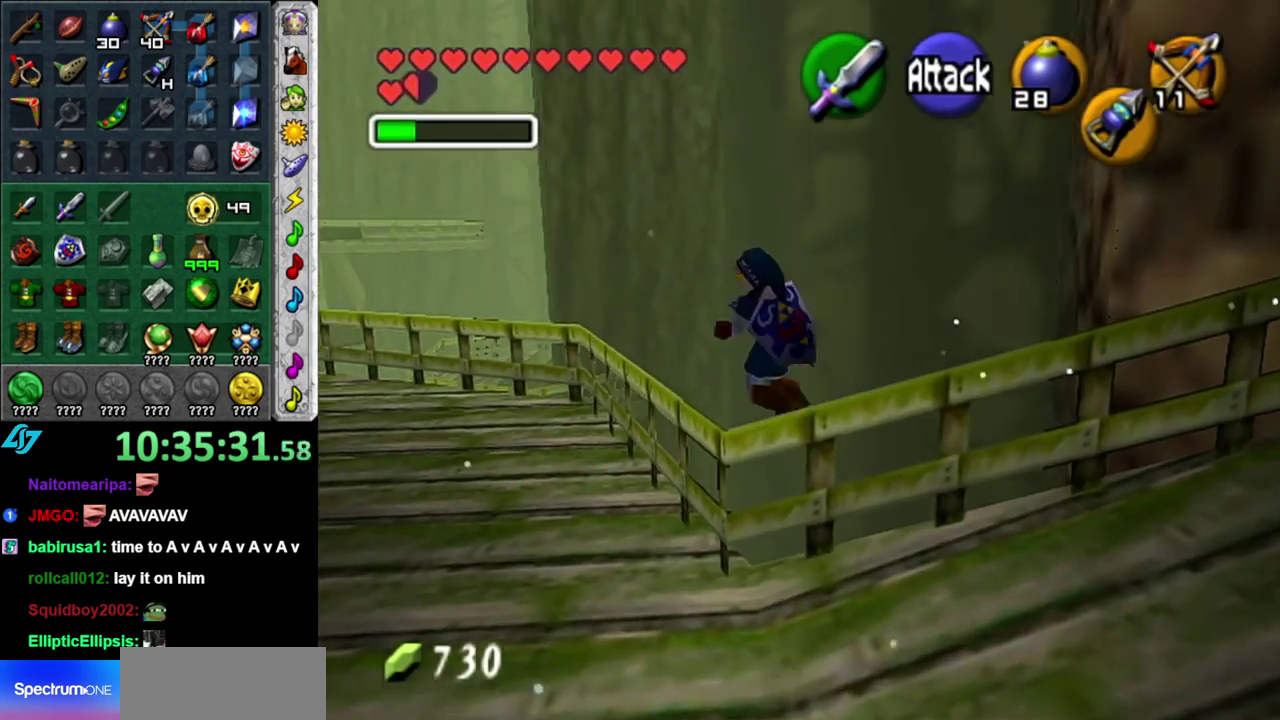
{"buttons": [], "left_stick": "up-left", "right_stick": "center", "events": []}
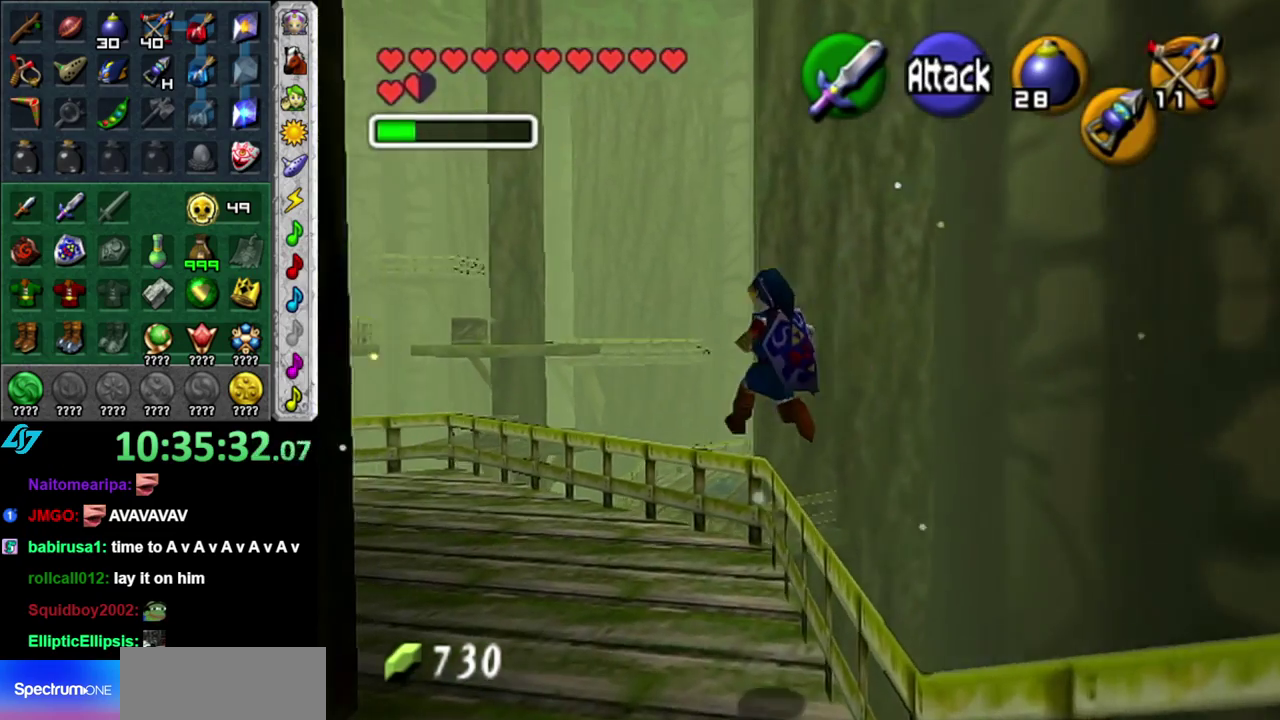
{"buttons": [], "left_stick": "up-left", "right_stick": "center", "events": [[83, "left_stick", "up"], [183, "left_stick", "up-left"], [333, "A", "down"], [483, "A", "up"]]}
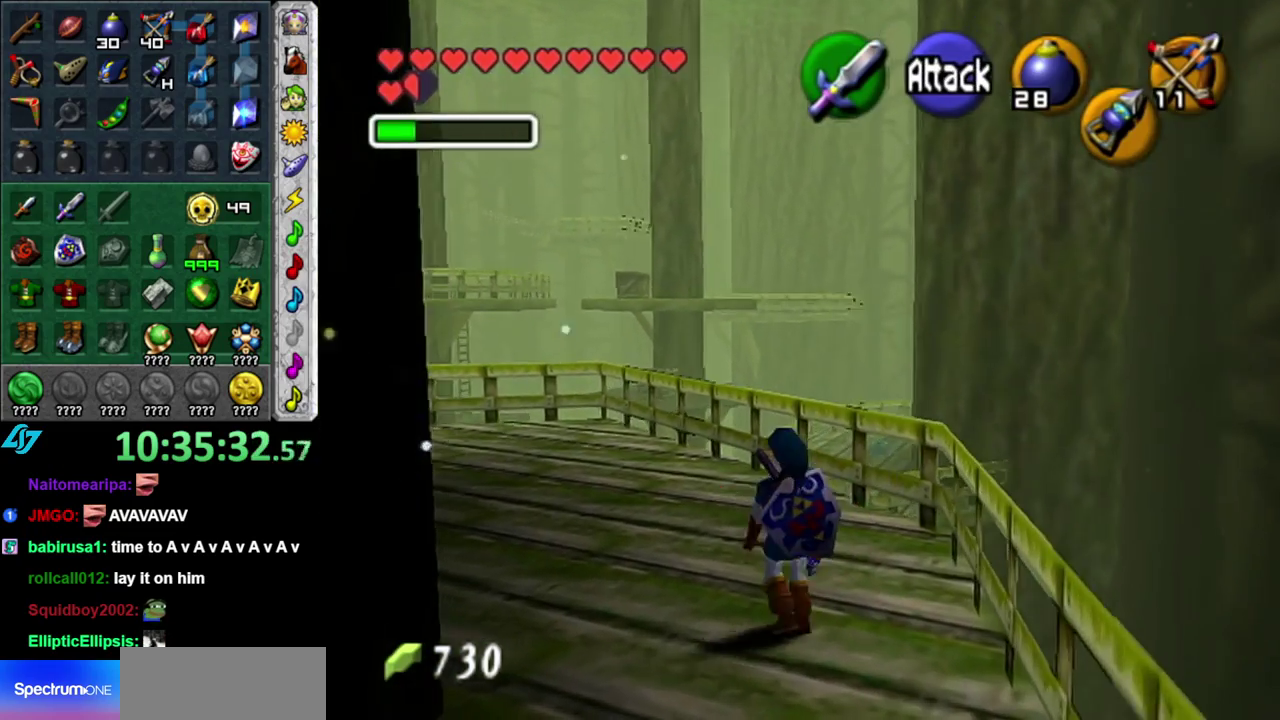
{"buttons": [], "left_stick": "up", "right_stick": "center", "events": [[267, "left_stick", "up"]]}
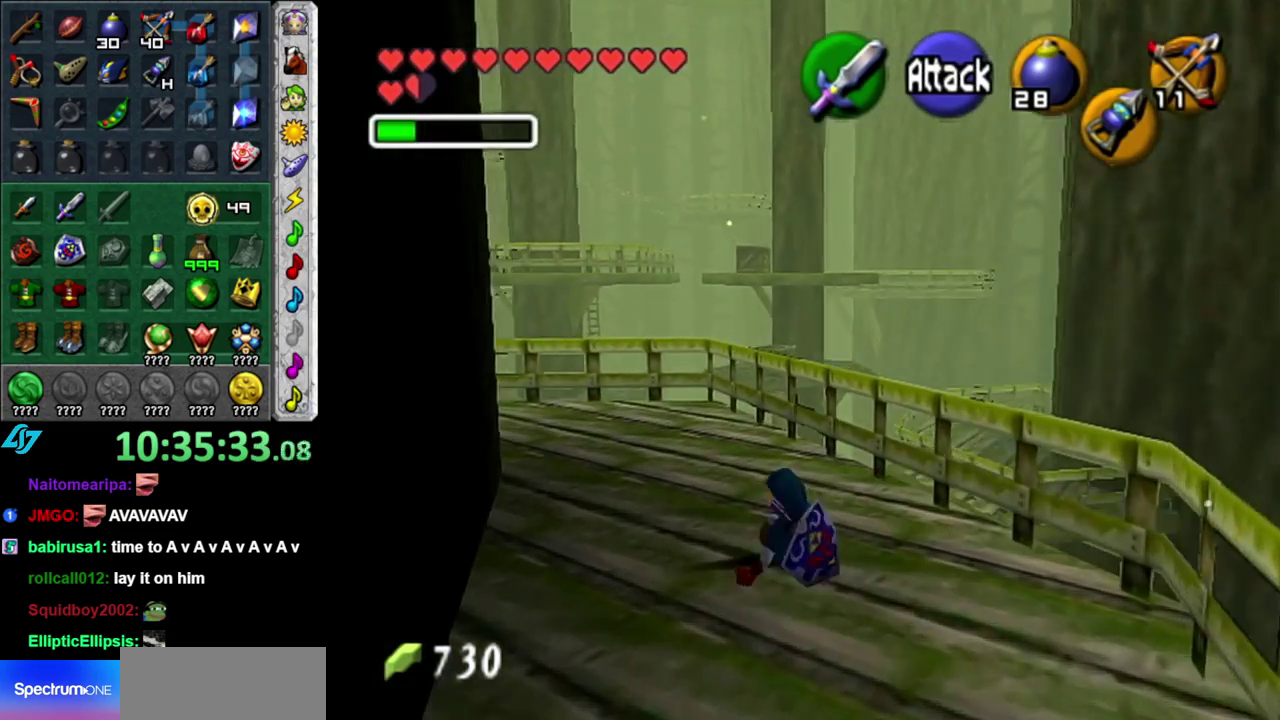
{"buttons": [], "left_stick": "up", "right_stick": "center", "events": [[83, "A", "down"], [233, "A", "up"]]}
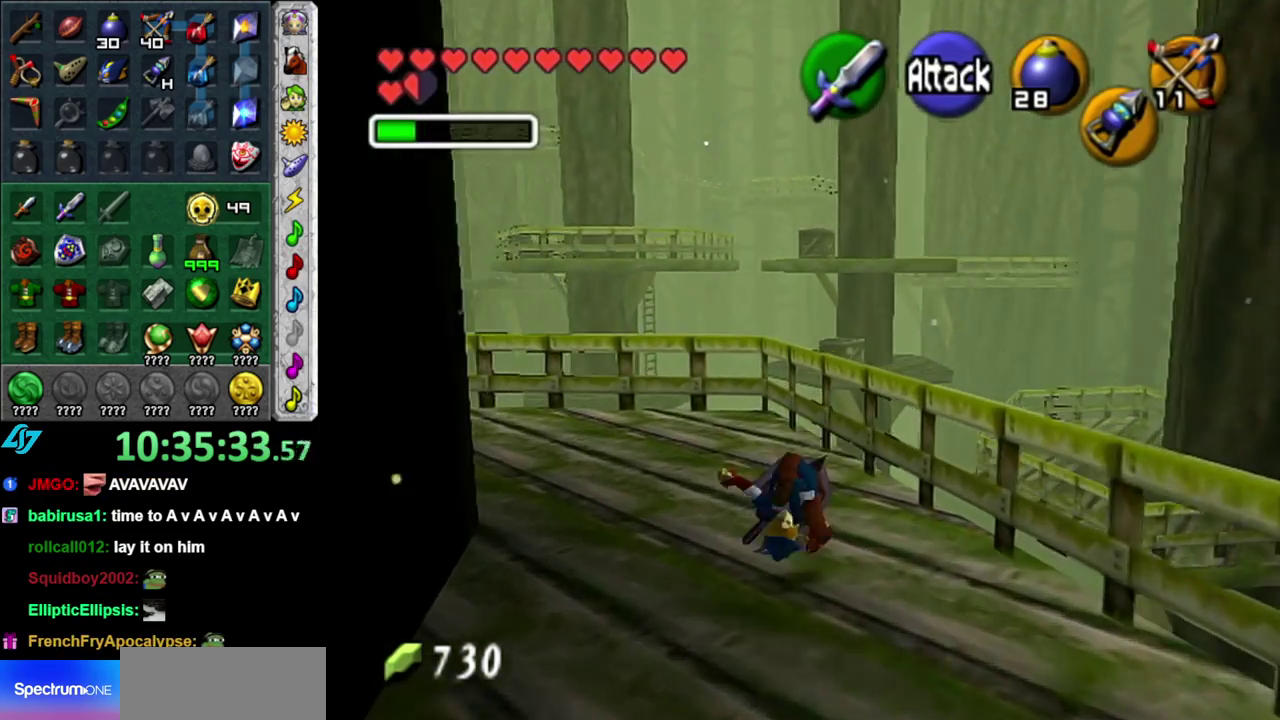
{"buttons": [], "left_stick": "up-right", "right_stick": "center", "events": [[117, "left_stick", "center"], [267, "left_stick", "up"], [483, "left_stick", "up-right"]]}
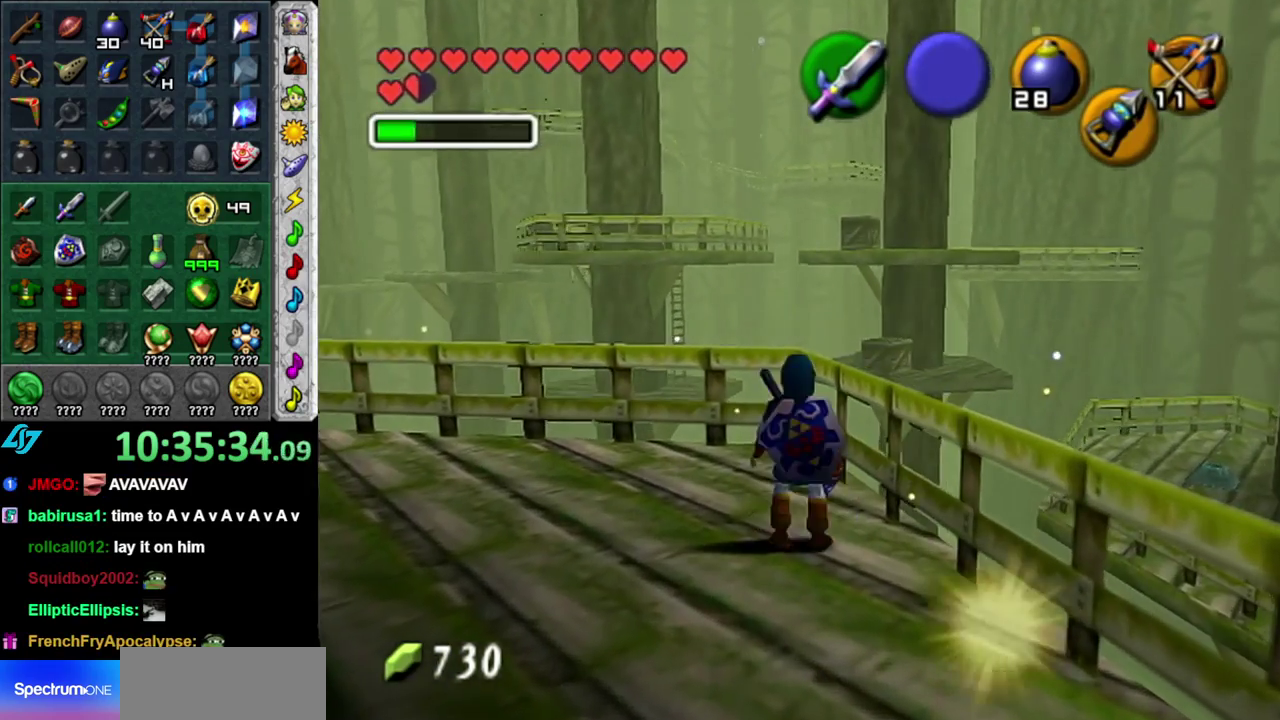
{"buttons": [], "left_stick": "center", "right_stick": "center", "events": [[183, "A", "down"], [233, "left_stick", "center"], [333, "A", "up"]]}
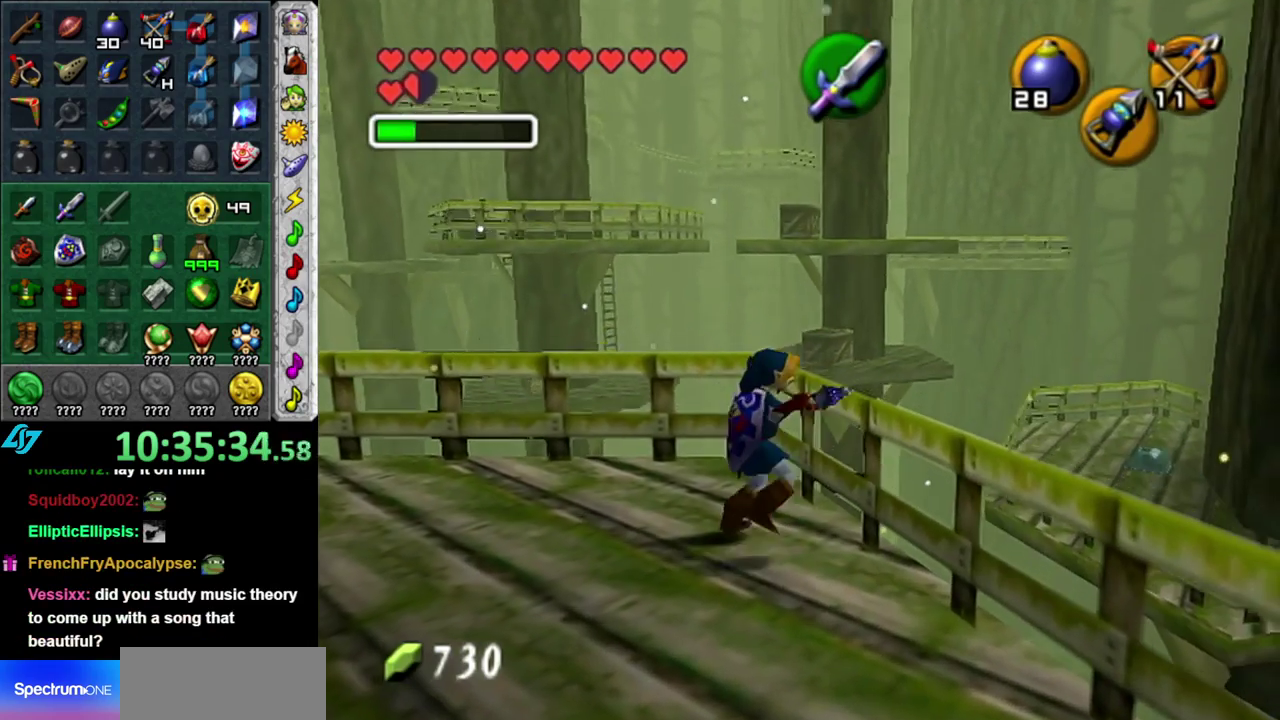
{"buttons": ["Z"], "left_stick": "center", "right_stick": "center", "events": [[450, "Z", "down"]]}
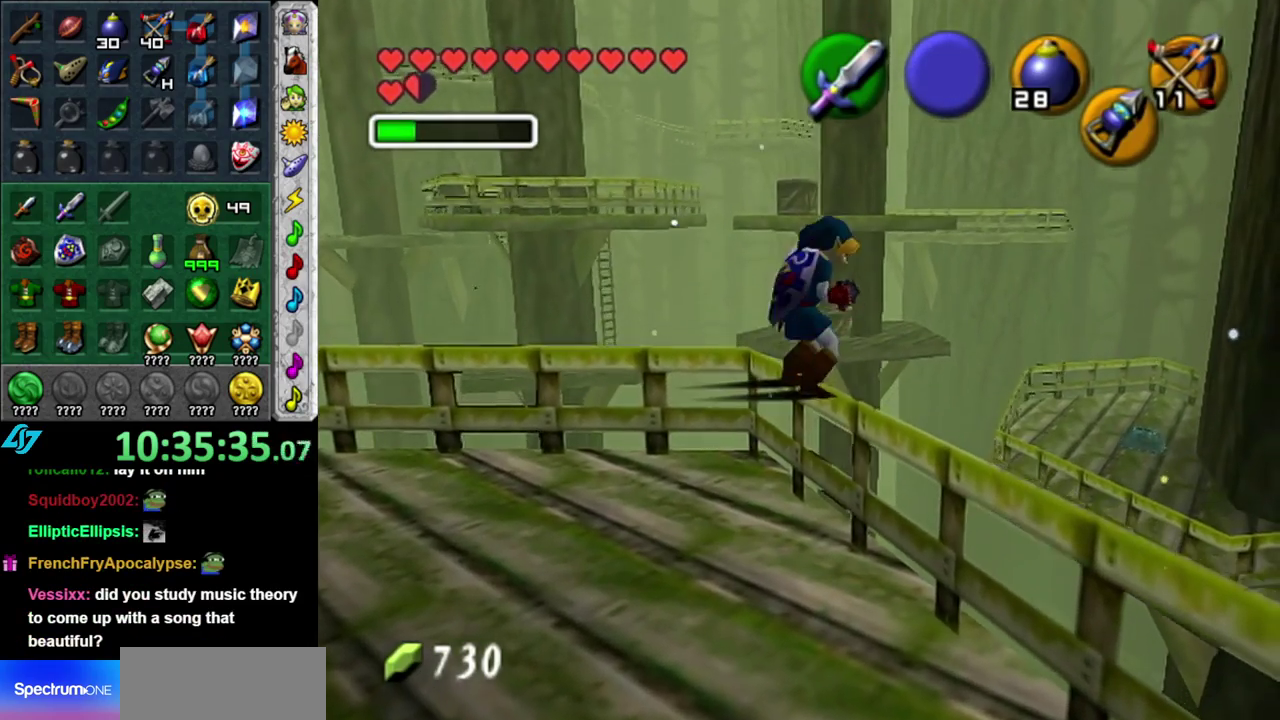
{"buttons": [], "left_stick": "up", "right_stick": "center", "events": [[17, "Z", "up"], [467, "left_stick", "up"]]}
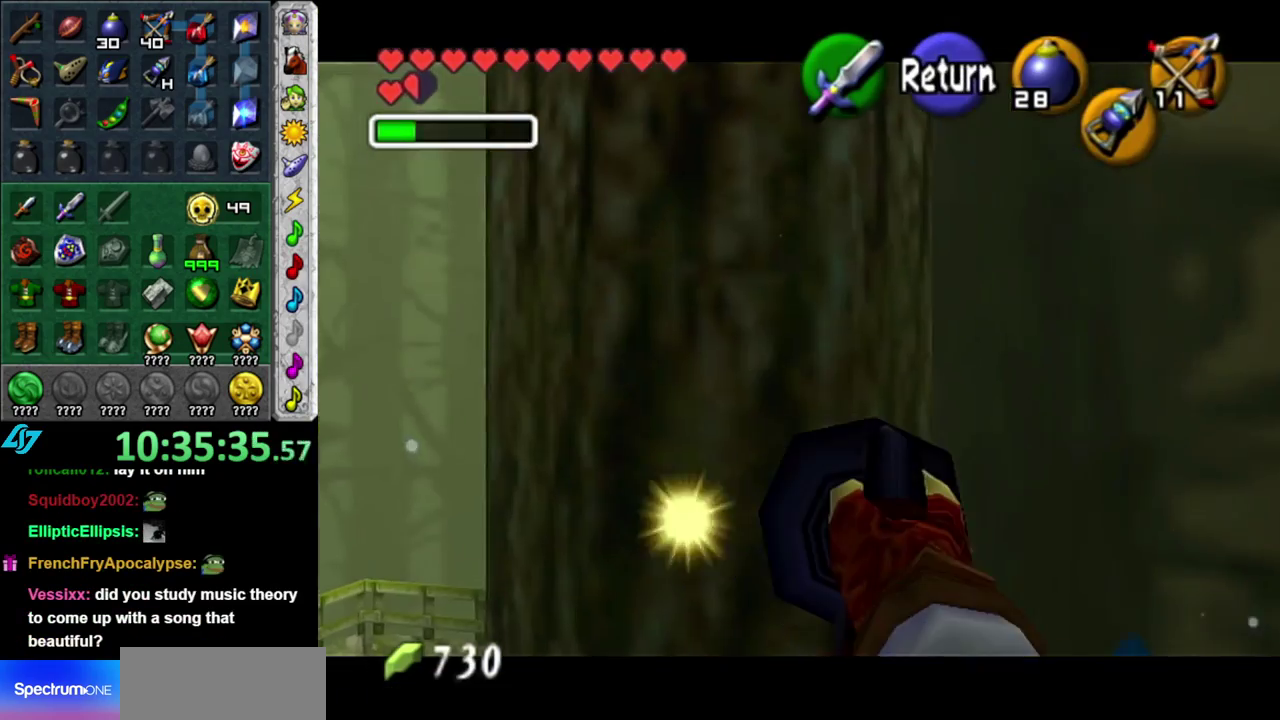
{"buttons": [], "left_stick": "up", "right_stick": "center", "events": [[183, "left_stick", "up-left"], [433, "left_stick", "up"]]}
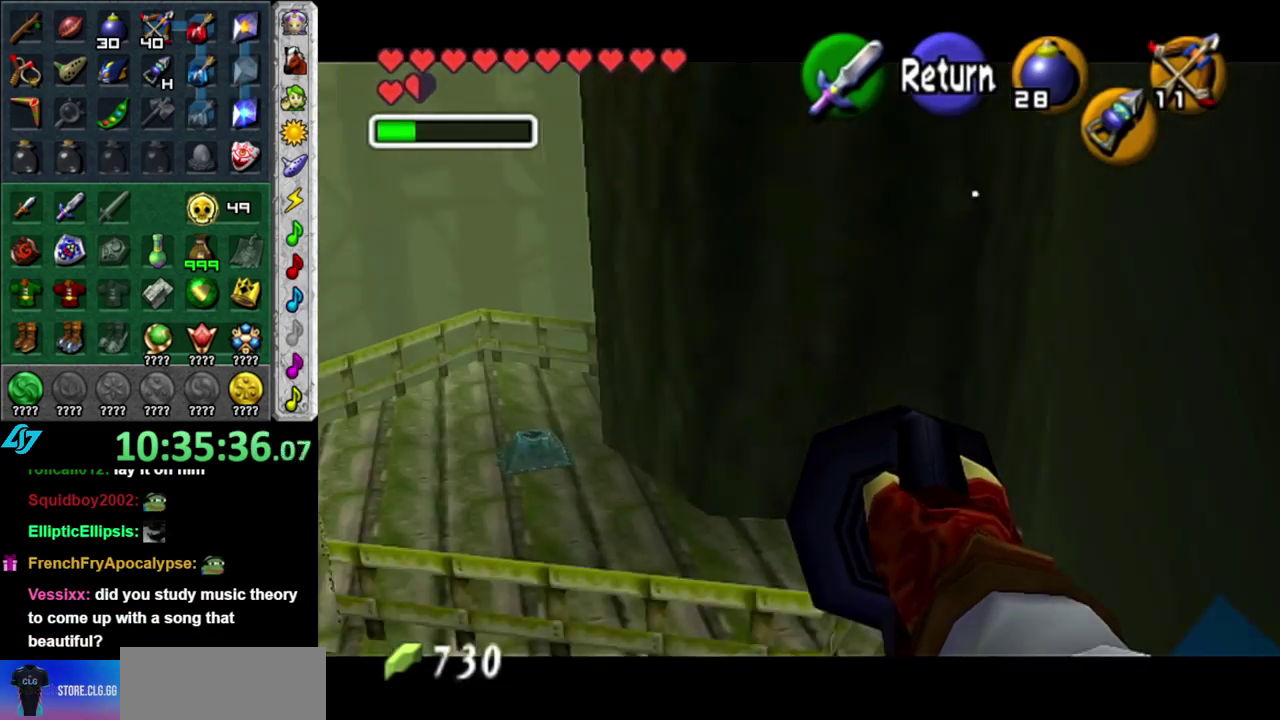
{"buttons": ["Z"], "left_stick": "down", "right_stick": "center"}
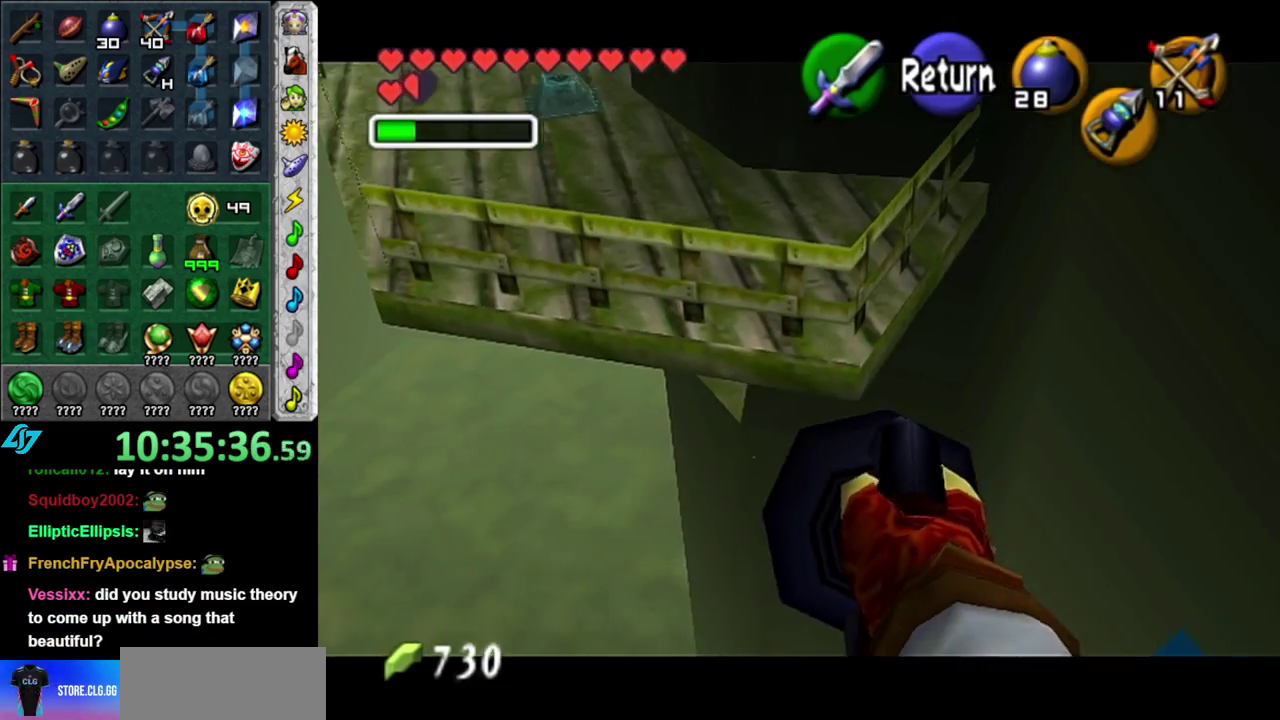
{"buttons": ["Z"], "left_stick": "center", "right_stick": "center"}
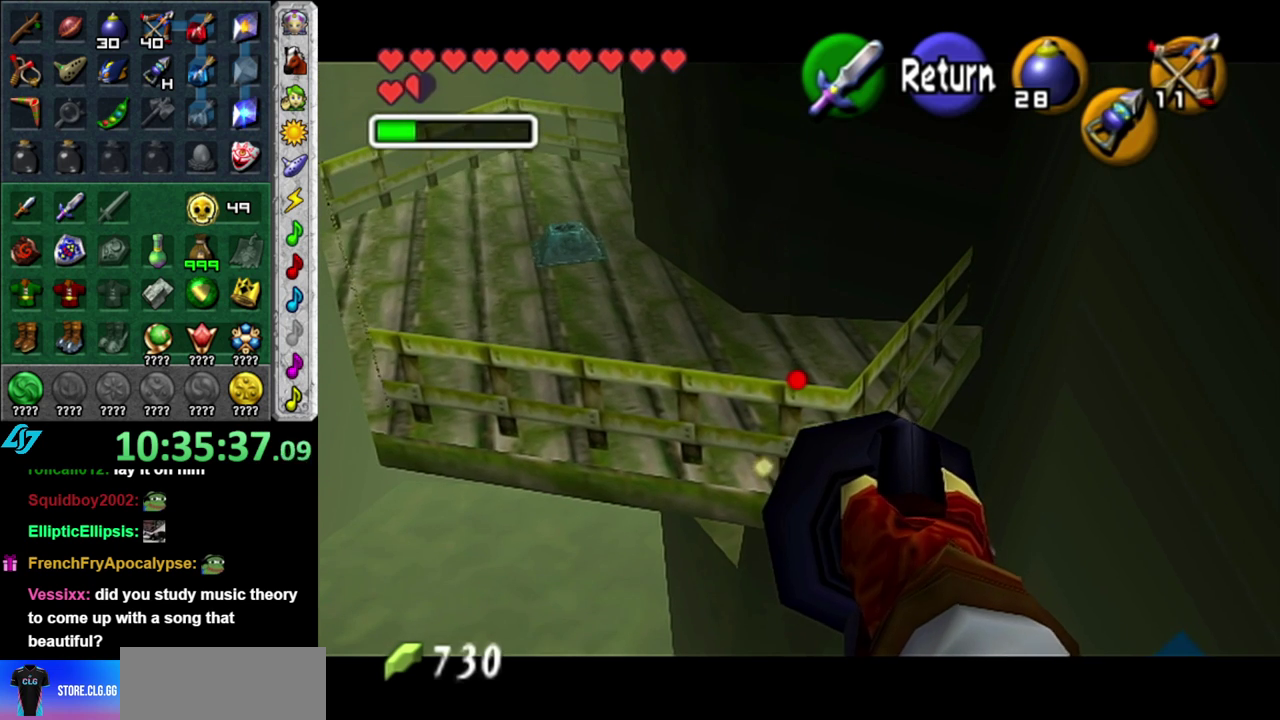
{"buttons": [], "left_stick": "center", "right_stick": "center", "events": [[300, "Z", "up"]]}
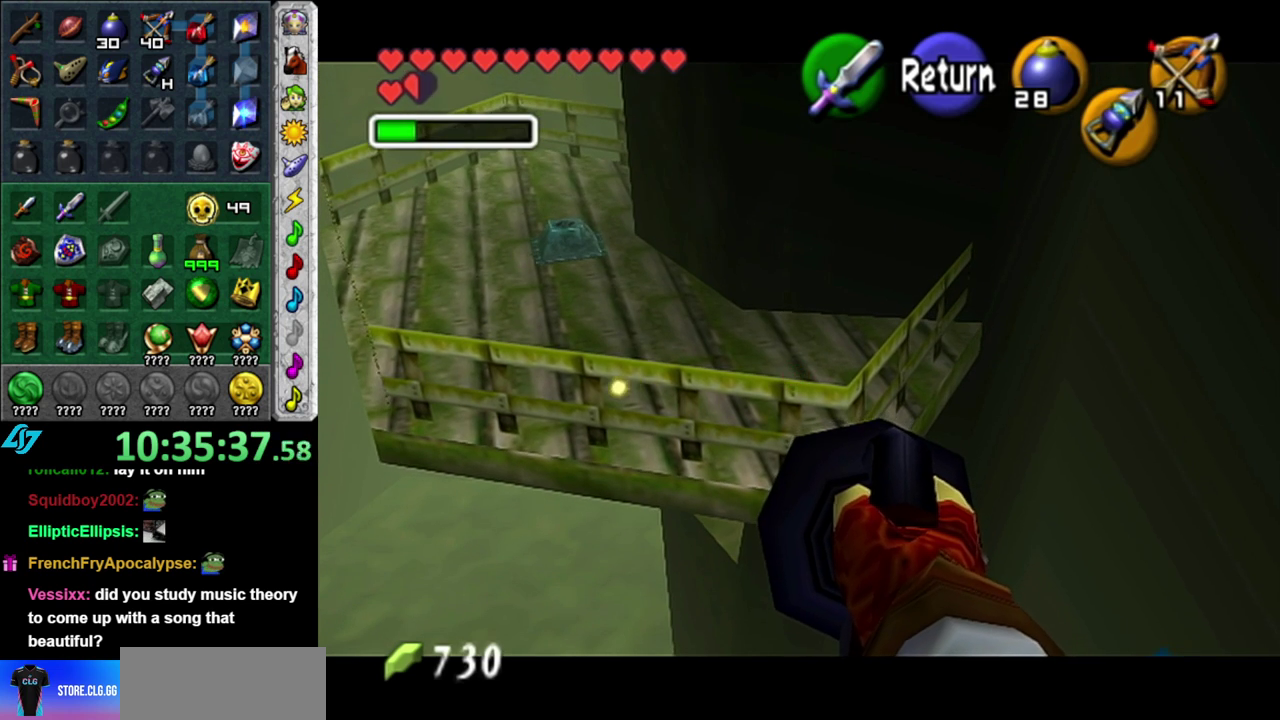
{"buttons": [], "left_stick": "up", "right_stick": "center", "events": [[150, "left_stick", "up"]]}
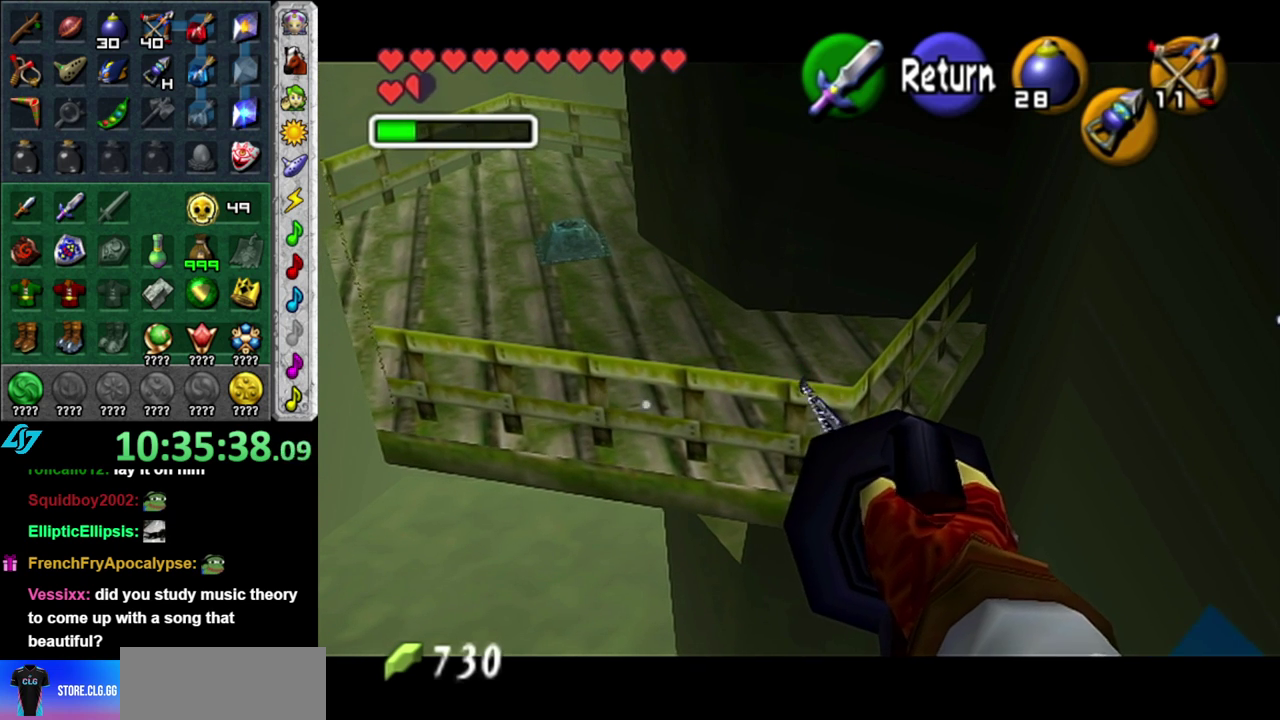
{"buttons": [], "left_stick": "up", "right_stick": "center", "events": []}
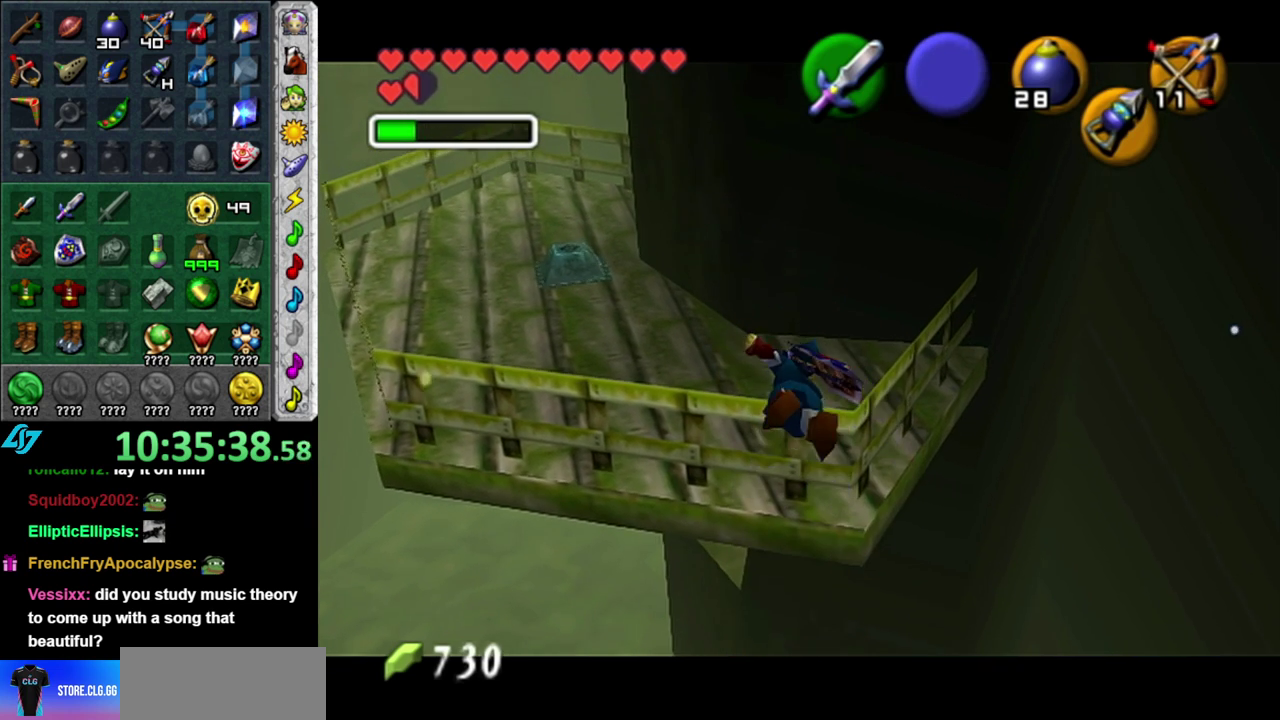
{"buttons": ["L1"], "left_stick": "up", "right_stick": "center", "events": [[300, "L1", "down"]]}
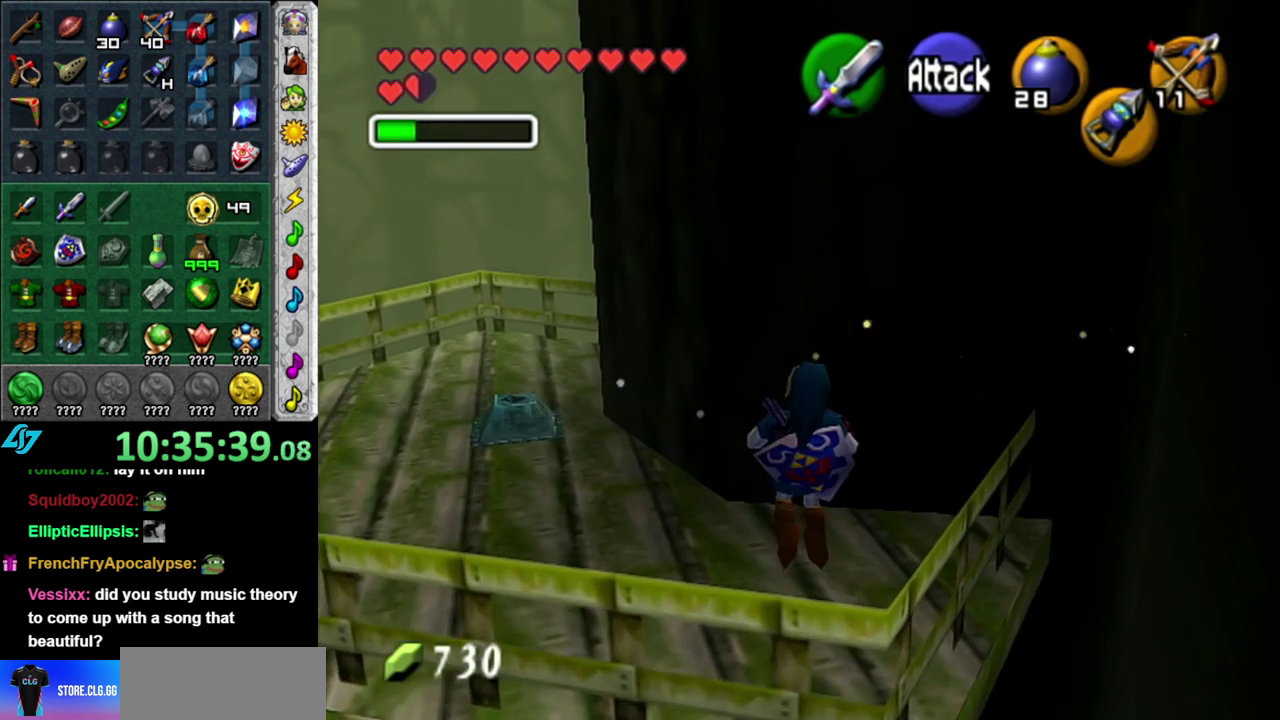
{"buttons": [], "left_stick": "left", "right_stick": "center", "events": [[233, "L1", "up"], [333, "left_stick", "center"], [433, "left_stick", "left"]]}
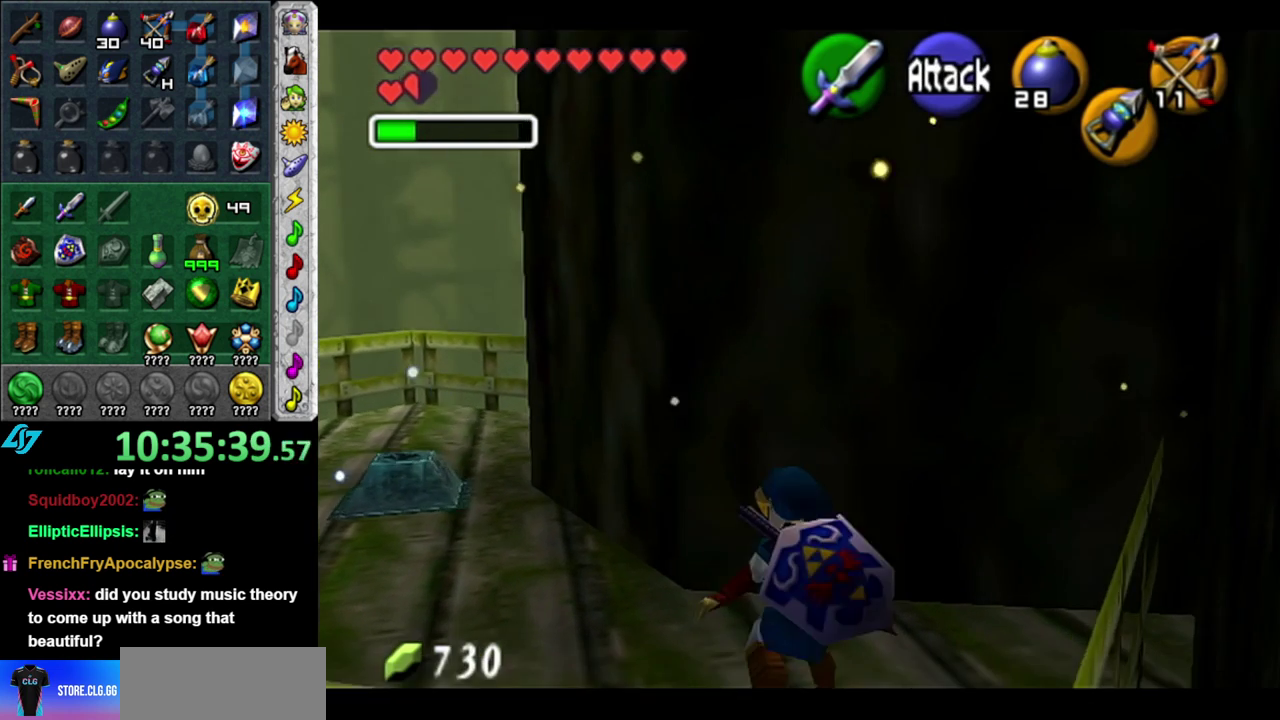
{"buttons": ["A"], "left_stick": "up", "right_stick": "center", "events": [[17, "left_stick", "up-left"], [367, "left_stick", "up"], [467, "A", "down"]]}
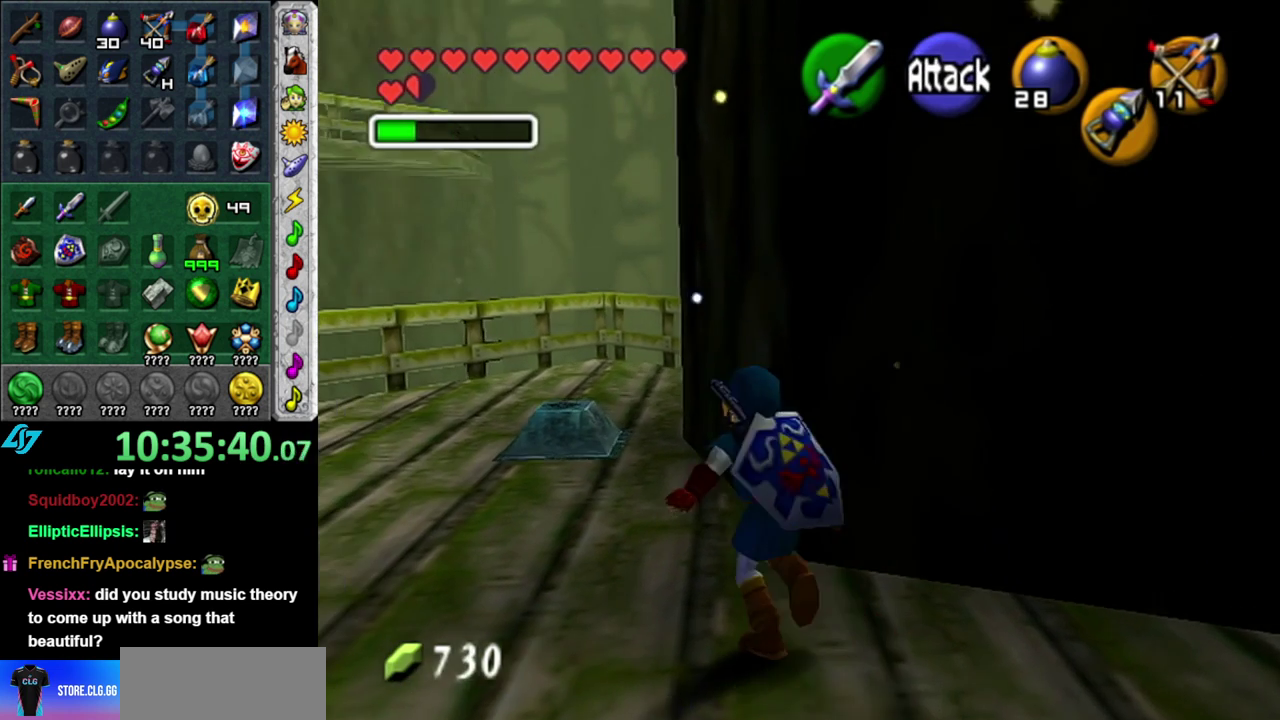
{"buttons": [], "left_stick": "up-left", "right_stick": "center", "events": [[150, "A", "up"], [333, "left_stick", "up-left"]]}
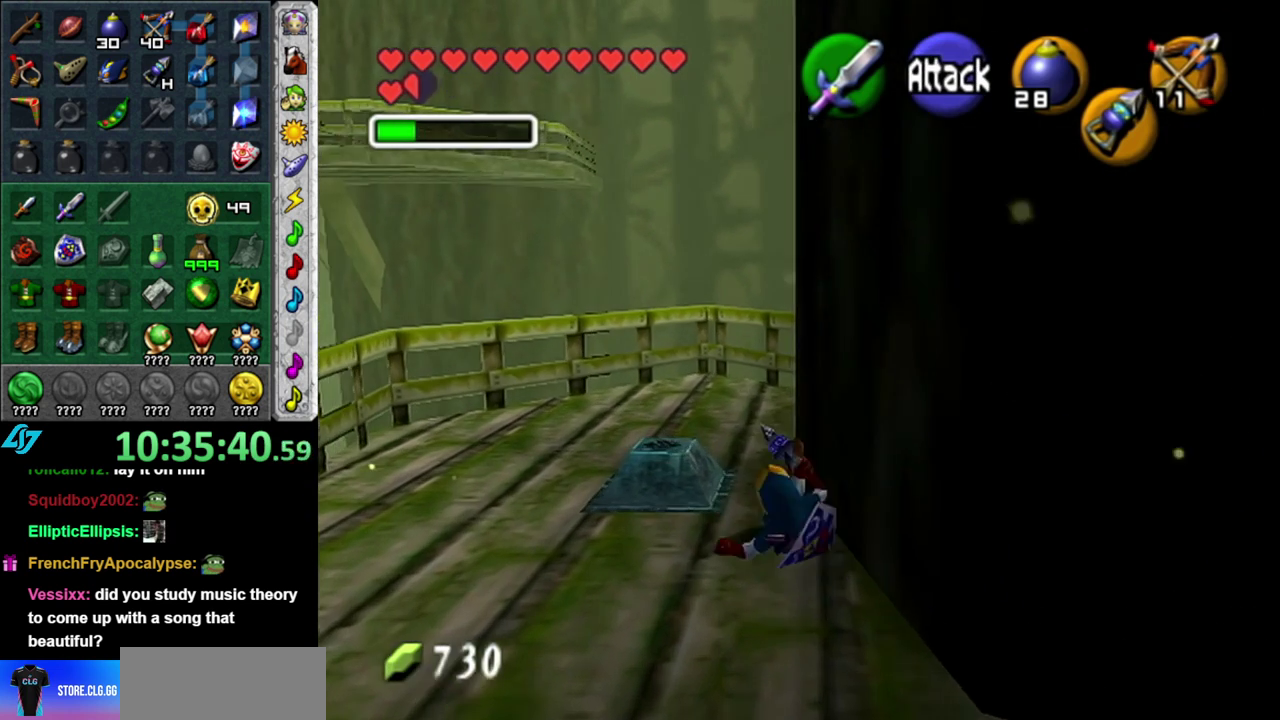
{"buttons": [], "left_stick": "center", "right_stick": "center", "events": [[17, "left_stick", "left"], [150, "B", "down"], [333, "B", "up"], [383, "left_stick", "center"]]}
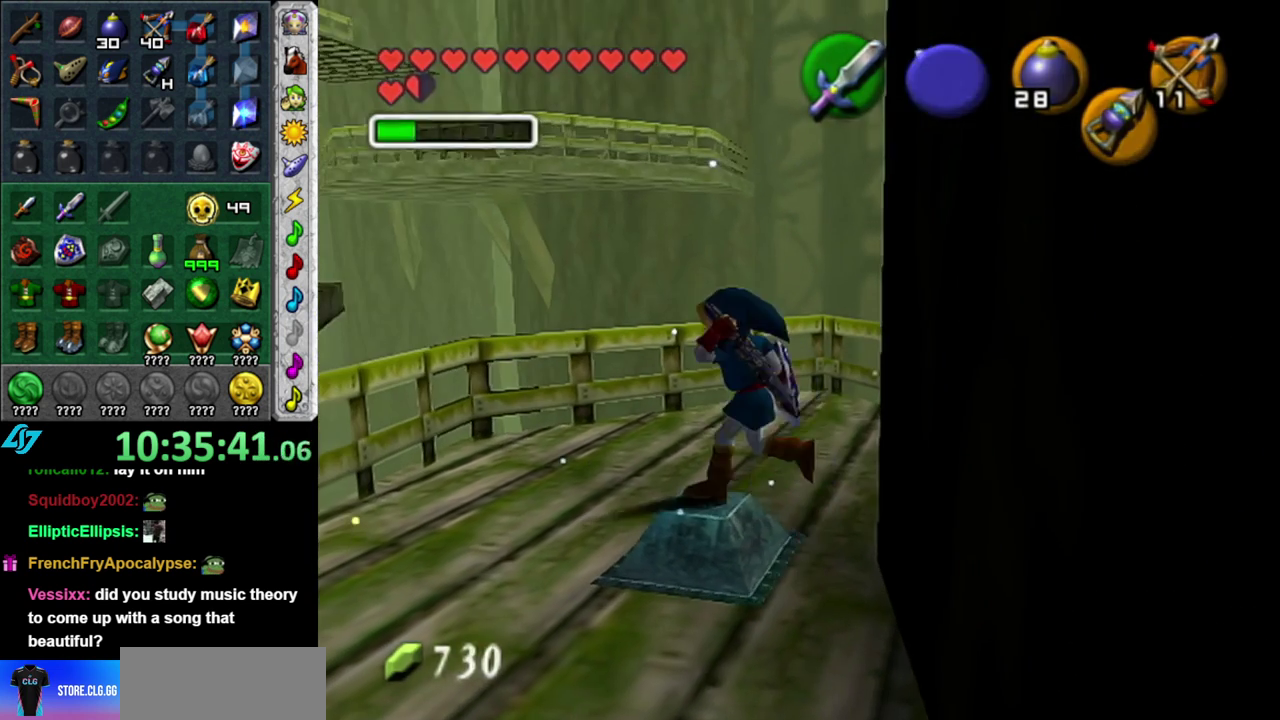
{"buttons": [], "left_stick": "center", "right_stick": "center", "events": []}
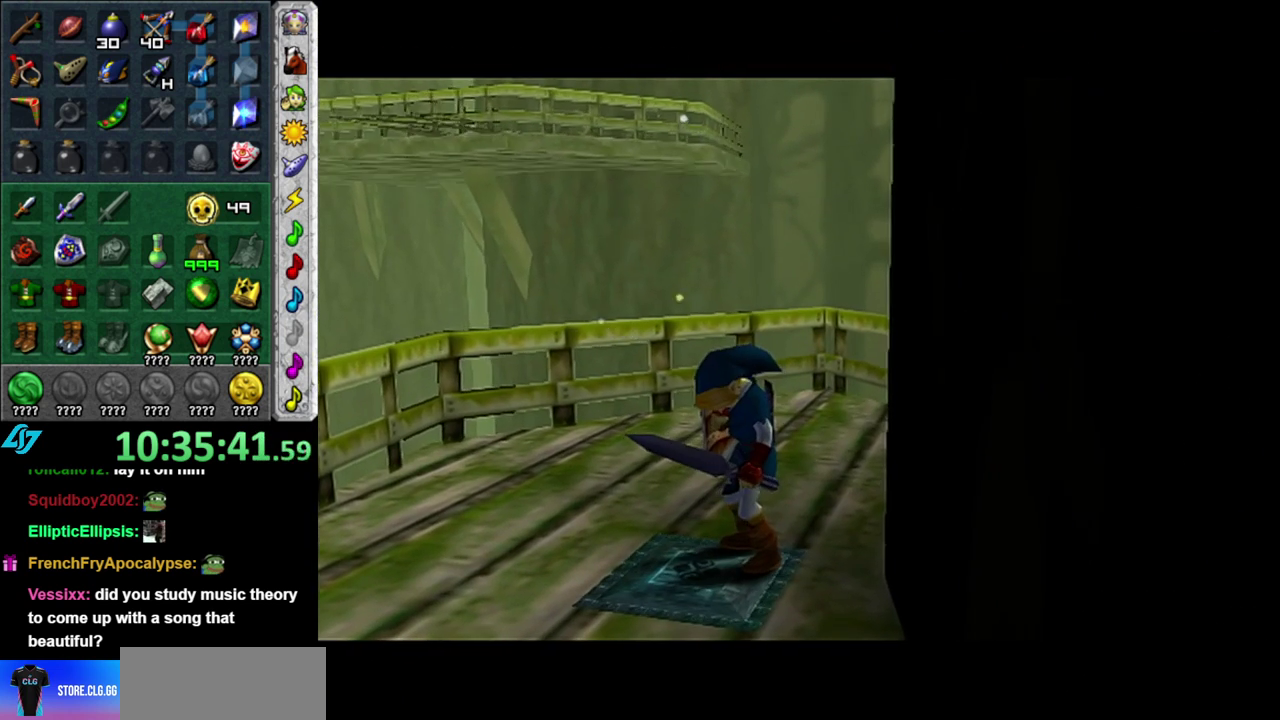
{"buttons": [], "left_stick": "center", "right_stick": "center", "events": []}
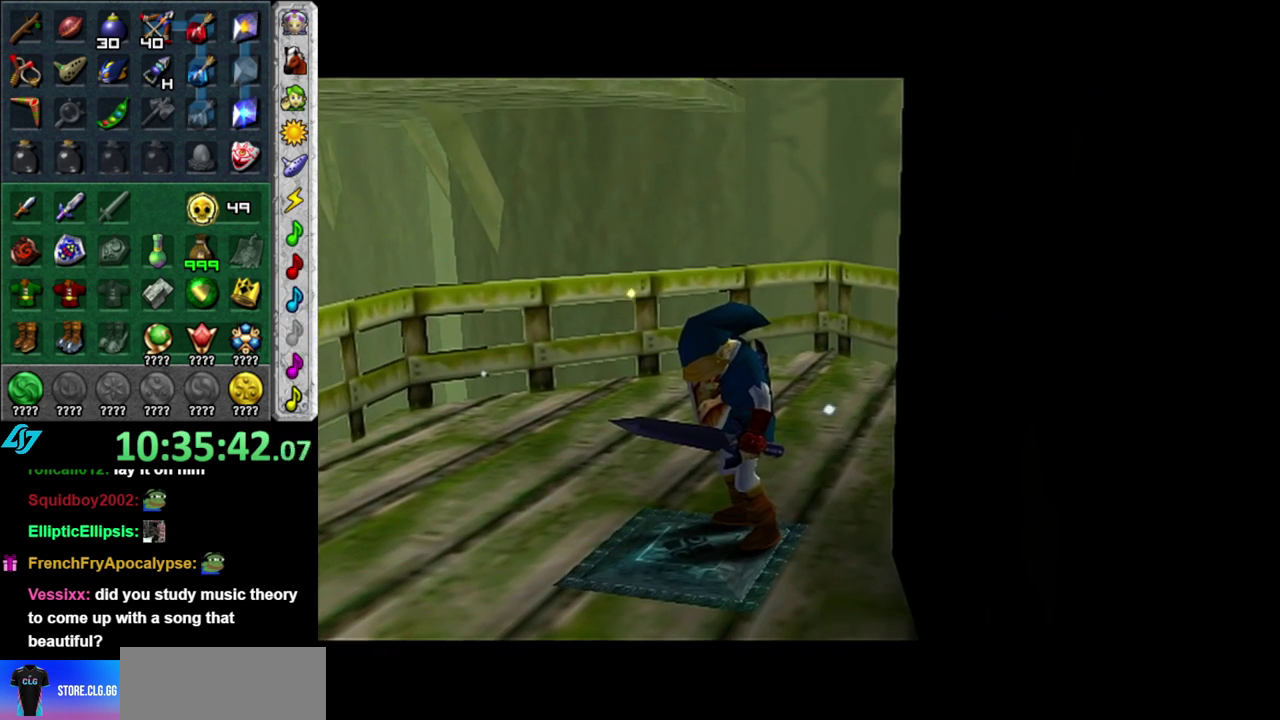
{"buttons": [], "left_stick": "center", "right_stick": "center", "events": []}
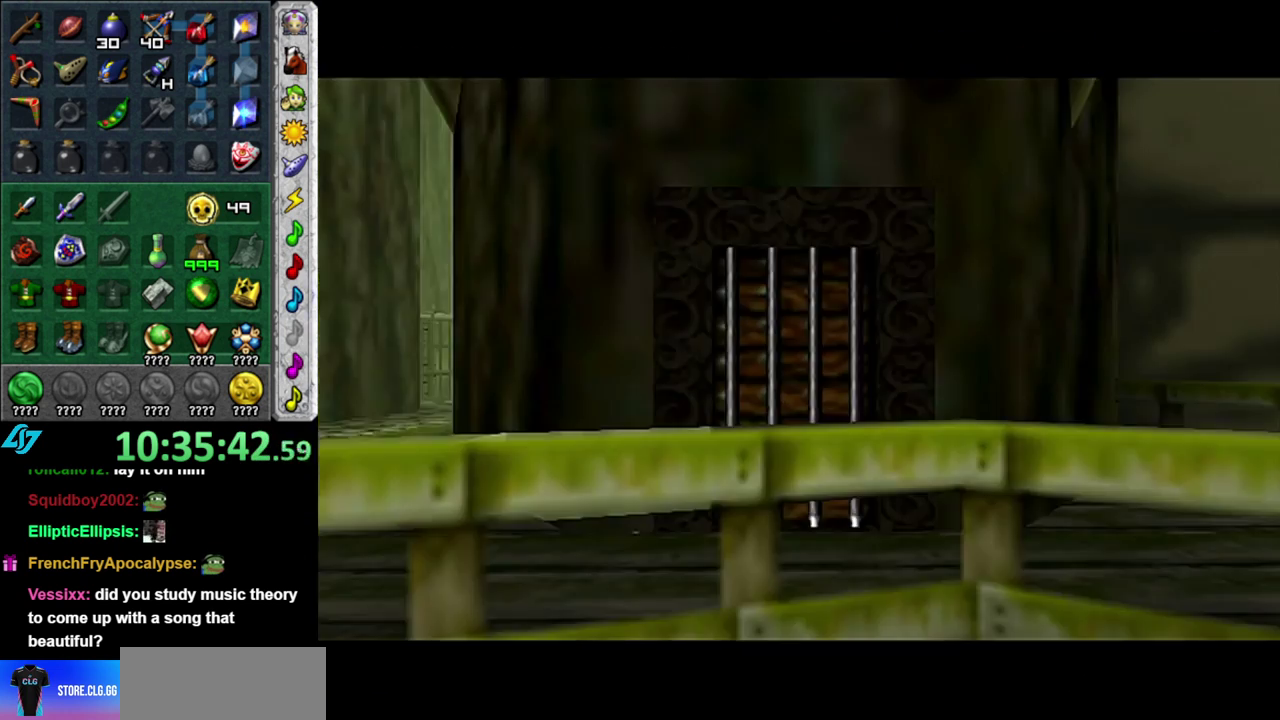
{"buttons": [], "left_stick": "center", "right_stick": "center", "events": []}
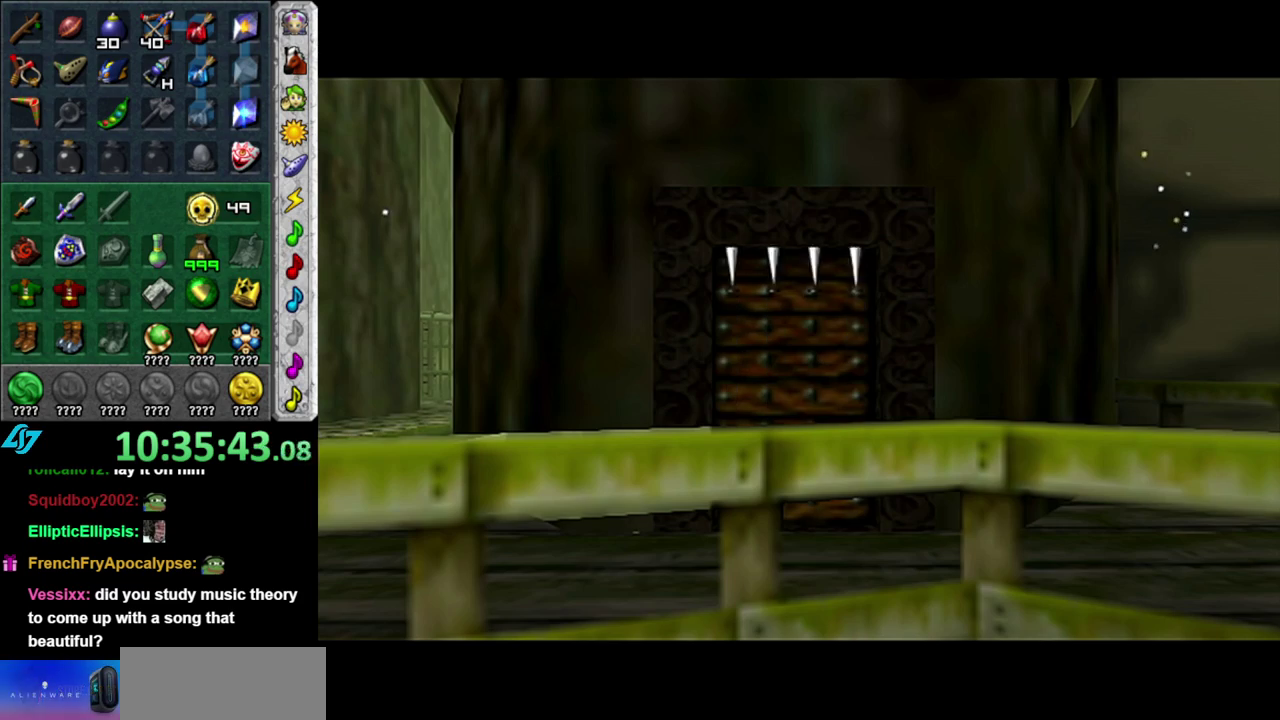
{"buttons": [], "left_stick": "center", "right_stick": "center", "events": []}
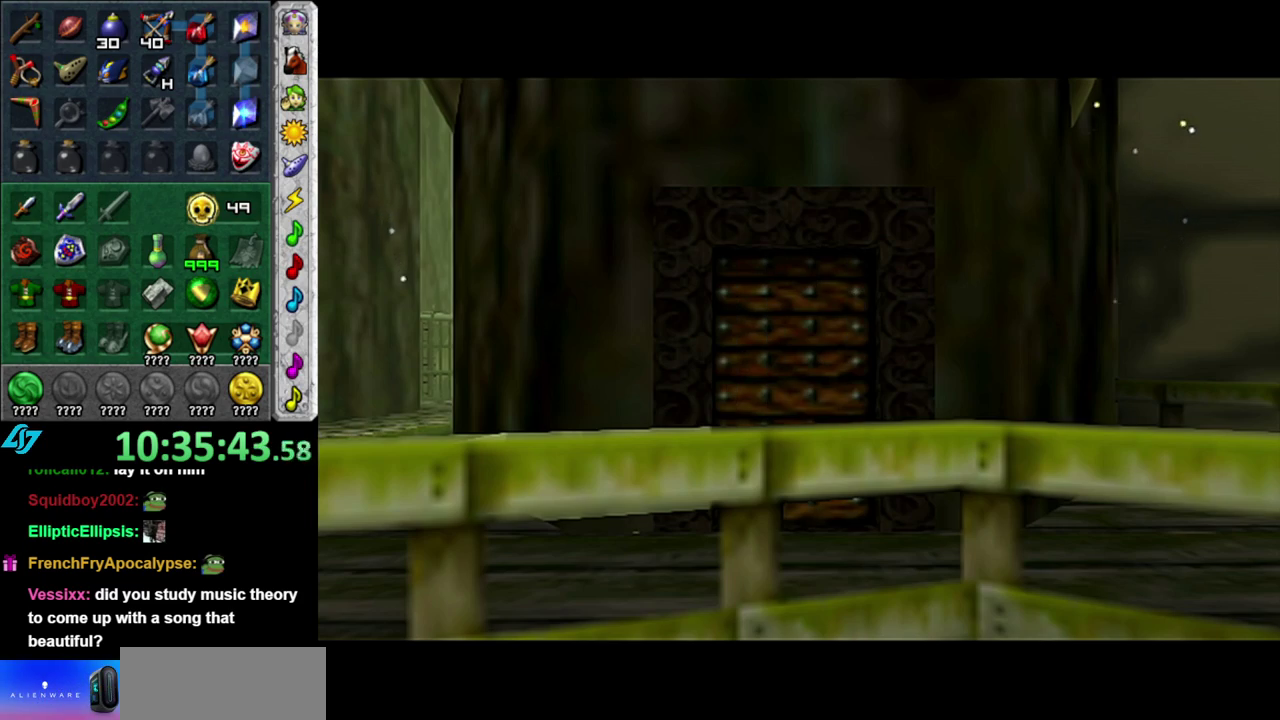
{"buttons": [], "left_stick": "center", "right_stick": "center", "events": []}
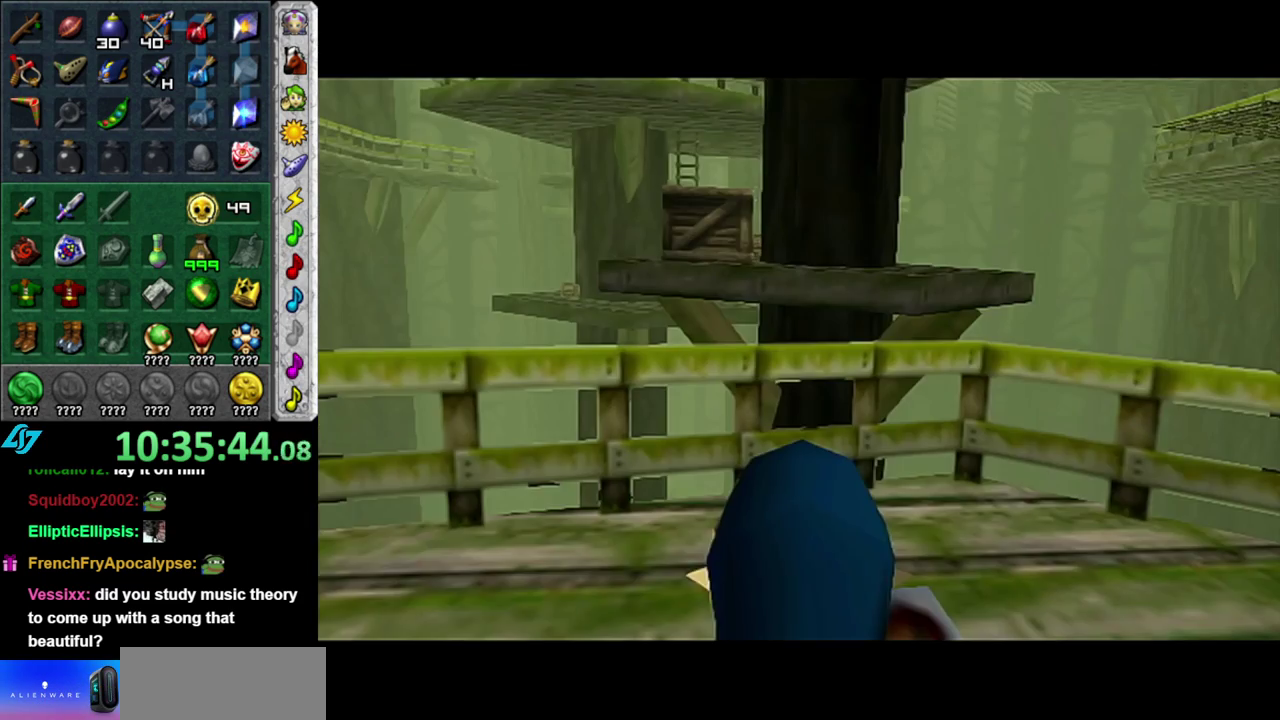
{"buttons": [], "left_stick": "center", "right_stick": "center", "events": []}